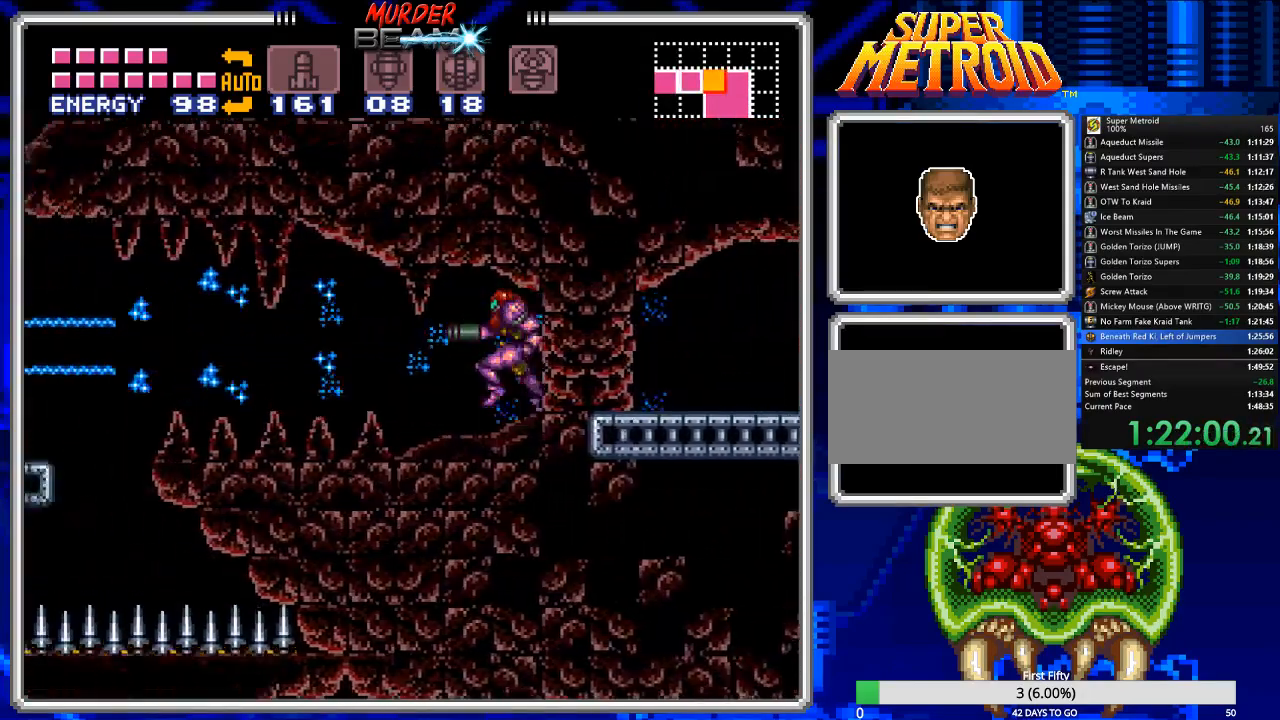
Gameplay with a controller (Nintendo layout); each line is a JSON object with the inputs held at the frame after it. "events" lists button and stick changes between this image and that frame as [ms after this image, input, new state], when the widget could be followed in between. Not read: L3 R3 SELECT.
{"buttons": ["B", "DPAD_LEFT"], "events": [[183, "A", "down"], [267, "A", "up"]]}
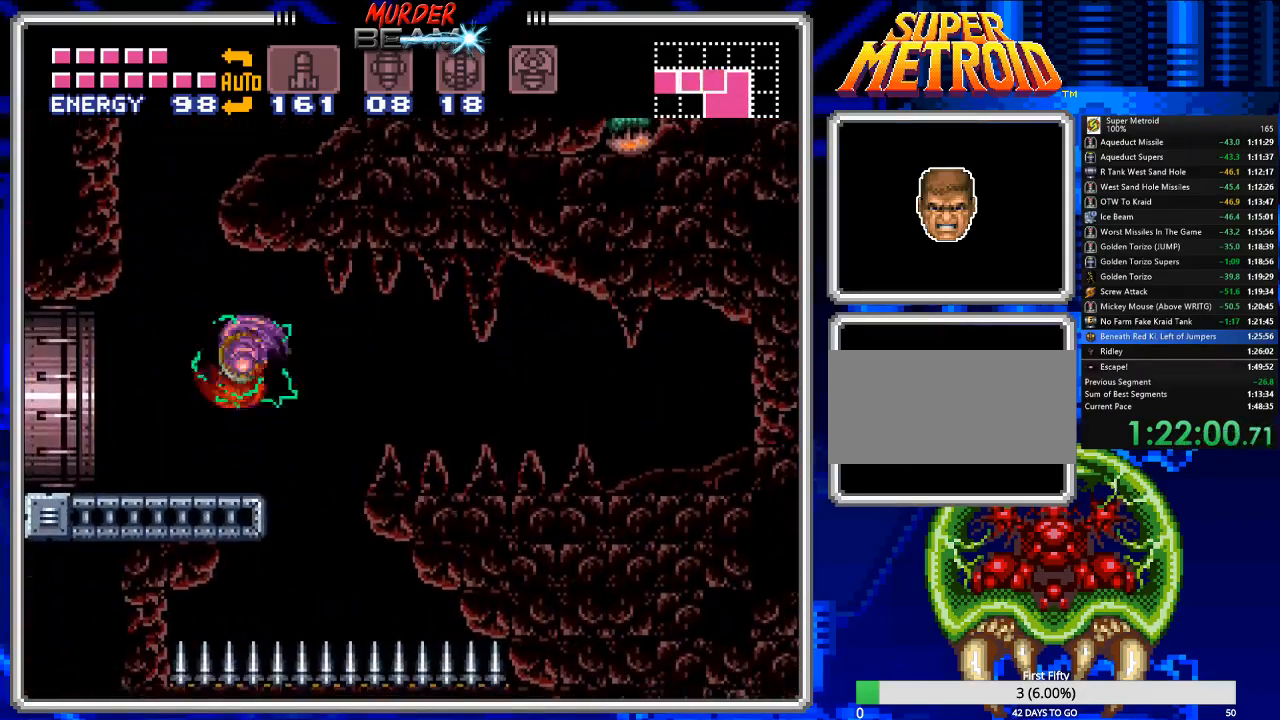
{"buttons": ["B", "DPAD_LEFT"], "events": []}
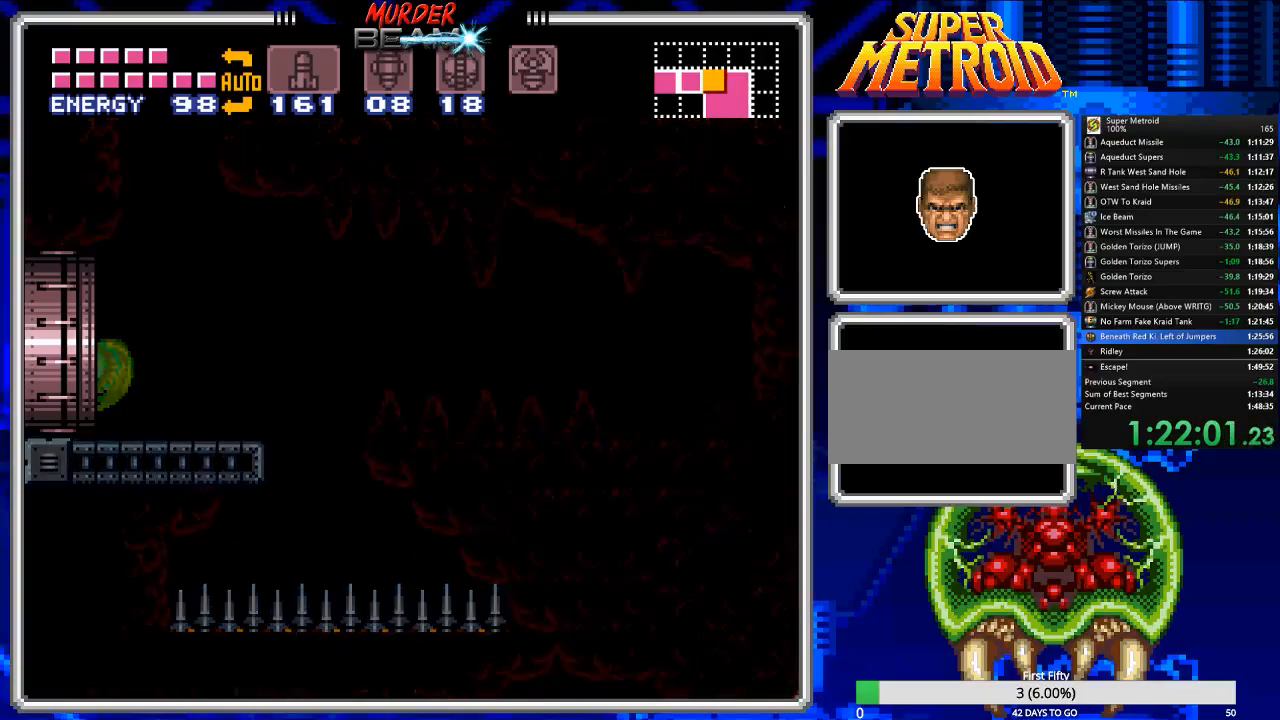
{"buttons": ["B", "DPAD_LEFT"], "events": [[17, "DPAD_LEFT", "up"], [183, "DPAD_LEFT", "down"]]}
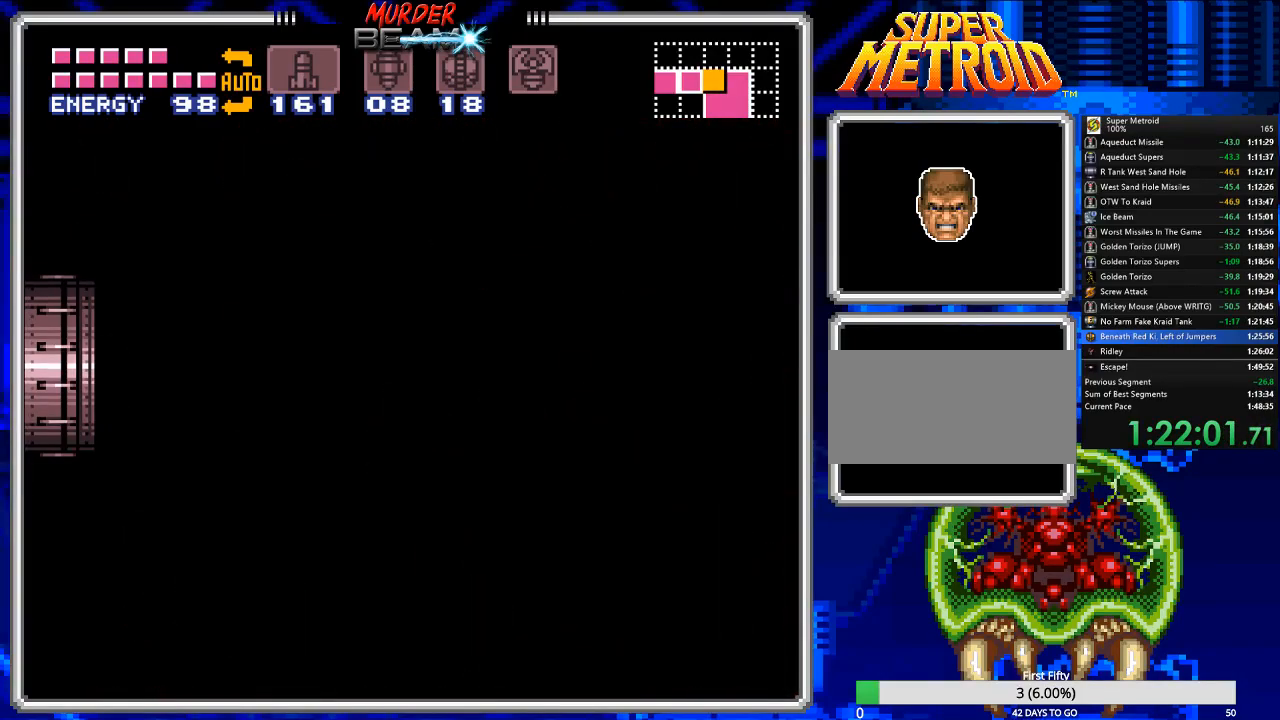
{"buttons": ["B", "DPAD_LEFT"], "events": []}